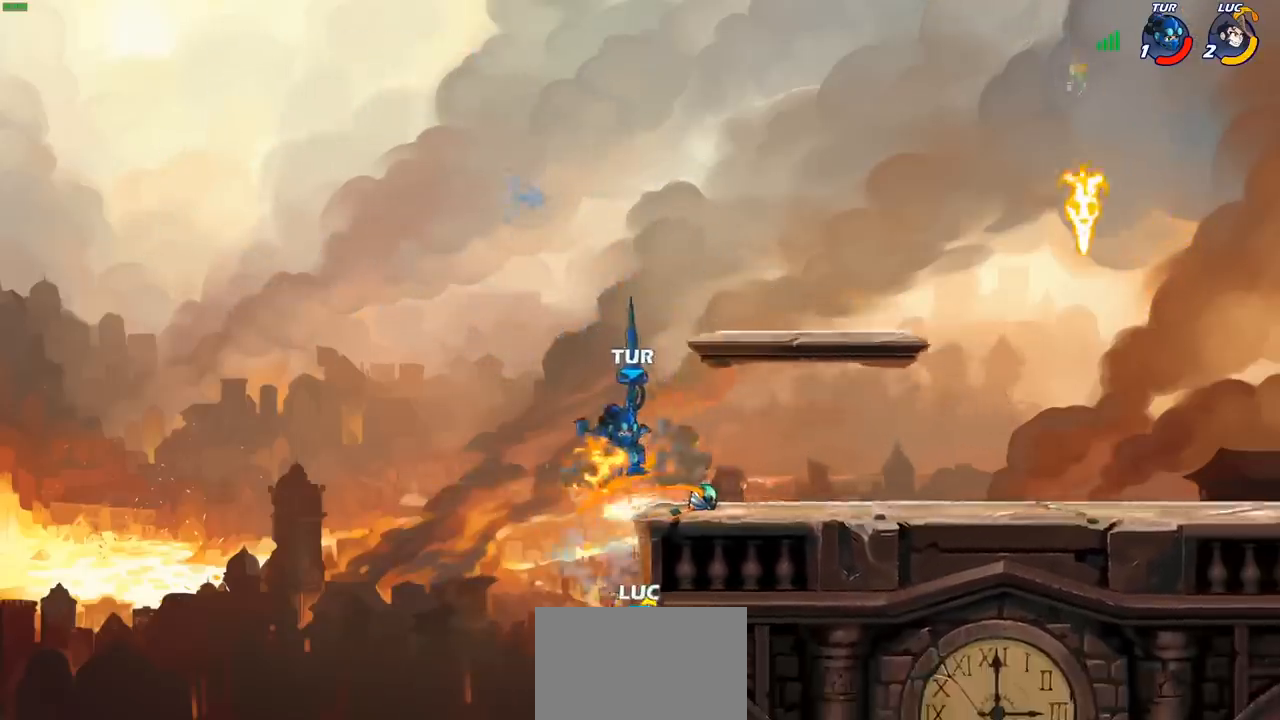
Gameplay with a controller (PlayStation layout); each line is a JSON object with the inputs held at the frame after it. "events" lists button and stick changes between this image and that frame as [ms after this image, input, new state], when the widget could be followed in between. Not read: L3 R3 right_stick.
{"buttons": ["CROSS"], "left_stick": "up-right", "events": [[183, "left_stick", "center"], [233, "left_stick", "left"], [333, "CROSS", "down"], [433, "left_stick", "up-right"]]}
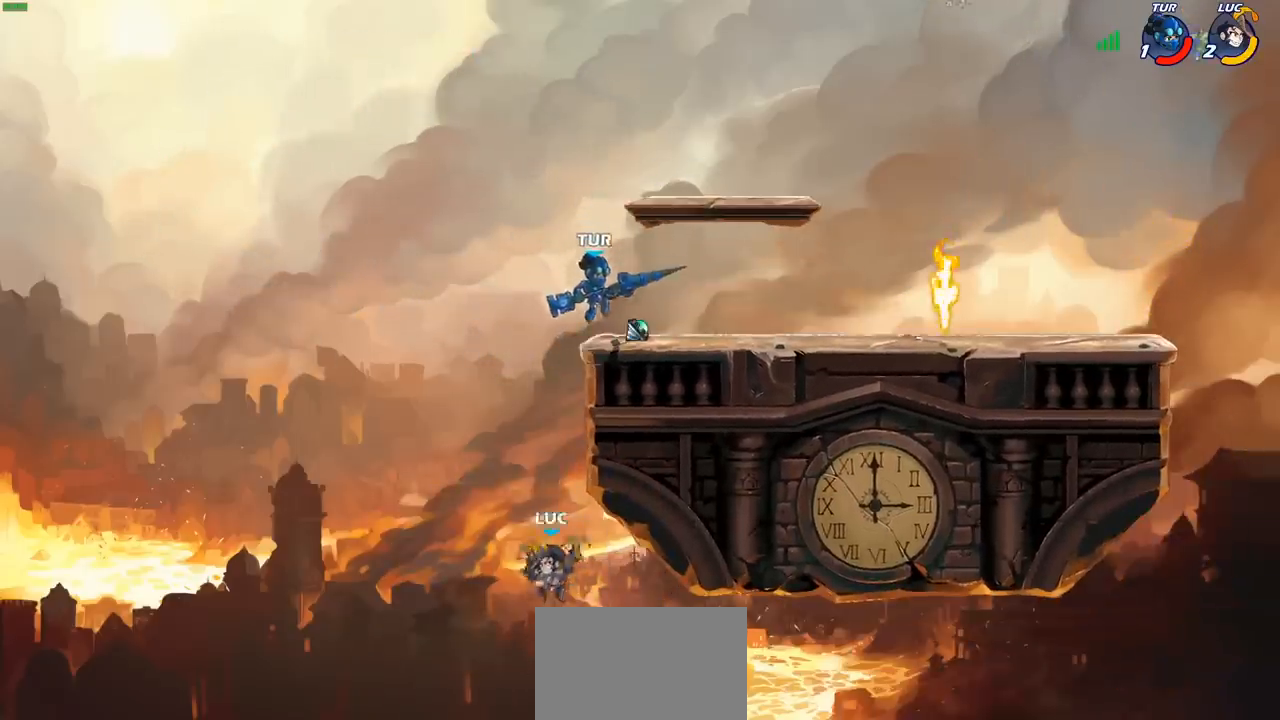
{"buttons": ["CROSS", "R2"], "left_stick": "up", "events": [[383, "CROSS", "up"], [450, "CROSS", "down"], [467, "R2", "down"], [500, "left_stick", "up"]]}
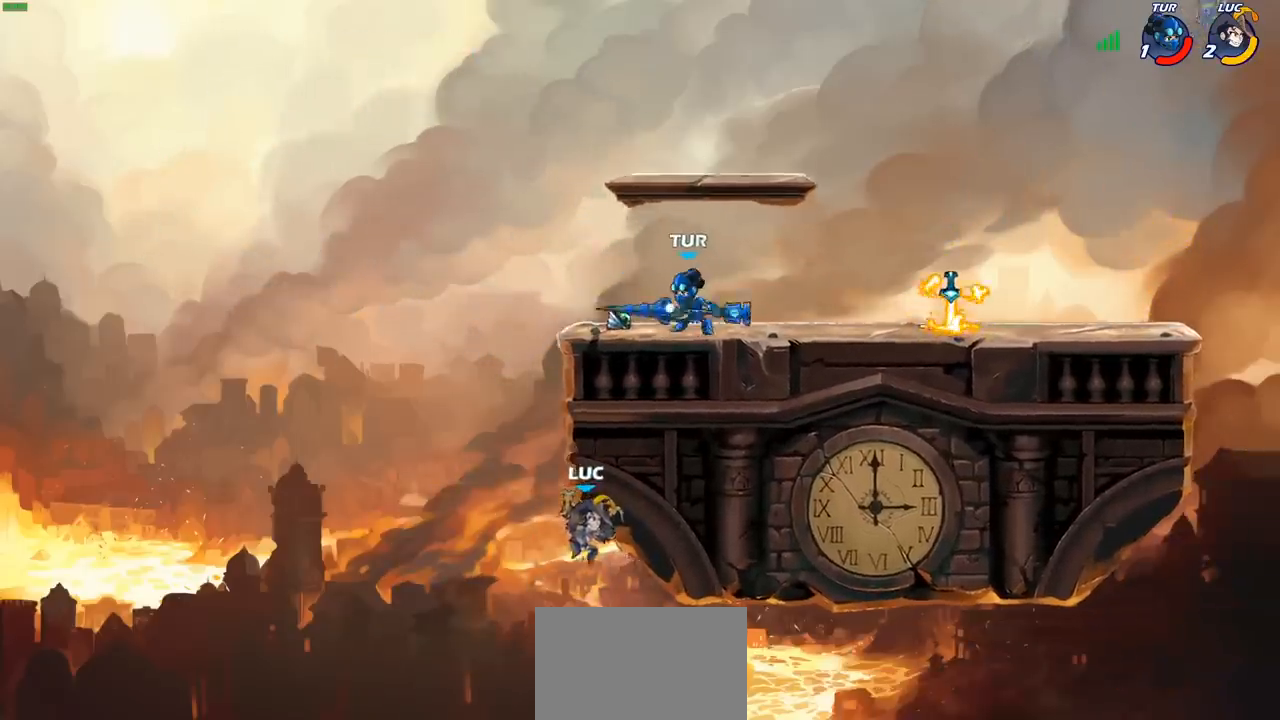
{"buttons": [], "left_stick": "up-left", "events": [[200, "CROSS", "up"], [217, "R2", "up"], [317, "CROSS", "down"], [317, "R2", "down"], [350, "left_stick", "up-left"], [467, "CROSS", "up"], [467, "R2", "up"]]}
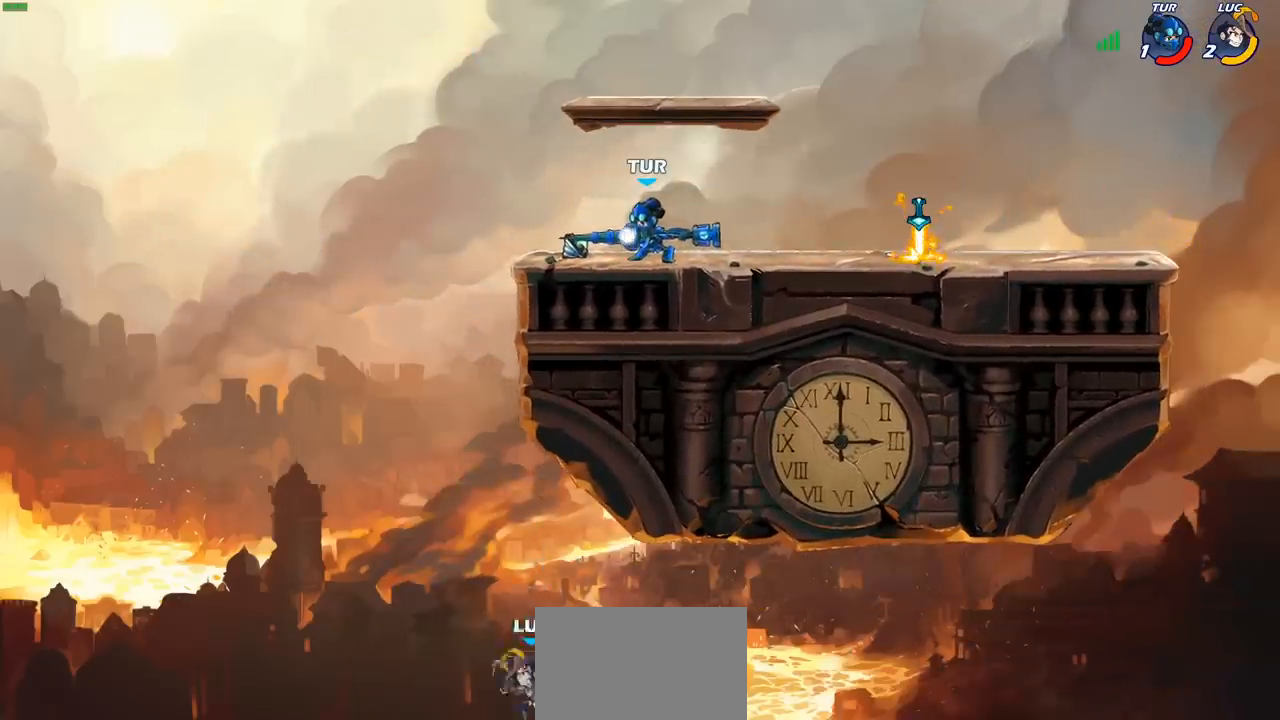
{"buttons": [], "left_stick": "center", "events": [[33, "left_stick", "up"], [50, "R2", "down"], [67, "CROSS", "down"], [83, "CIRCLE", "down"], [83, "CROSS", "up"], [133, "left_stick", "up-left"], [183, "CIRCLE", "up"], [200, "R2", "up"], [500, "left_stick", "center"]]}
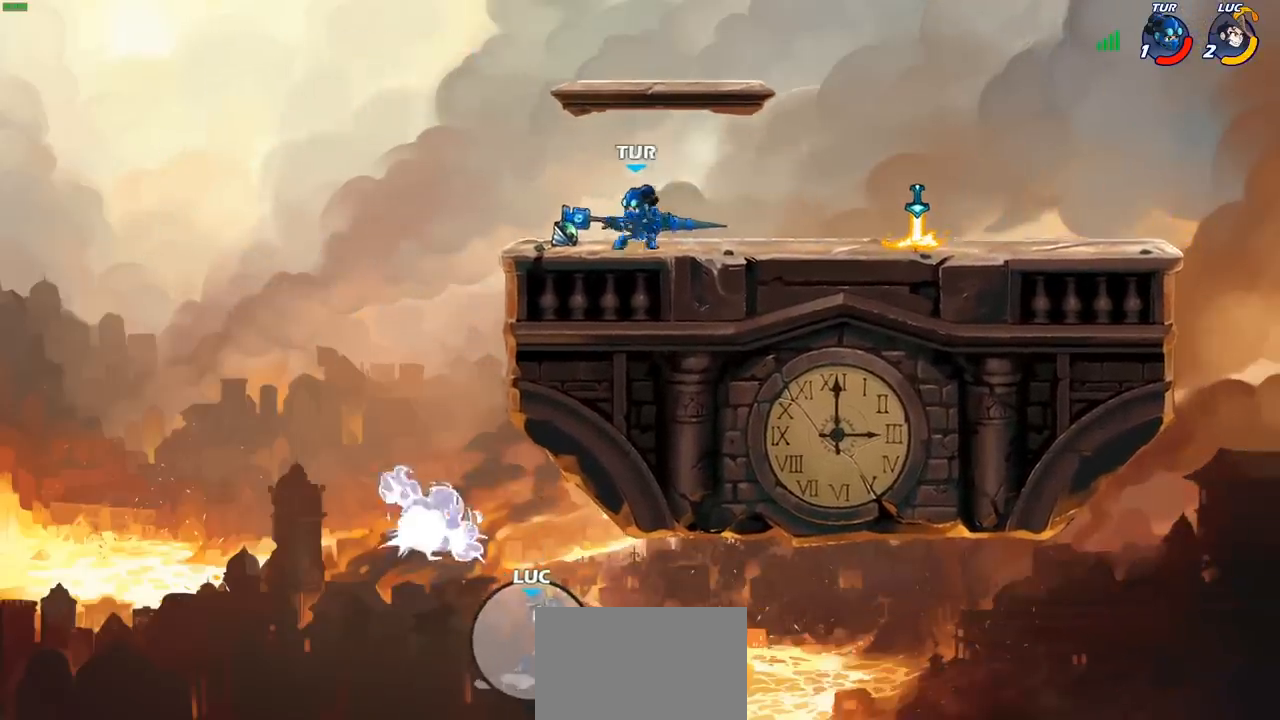
{"buttons": [], "left_stick": "center", "events": []}
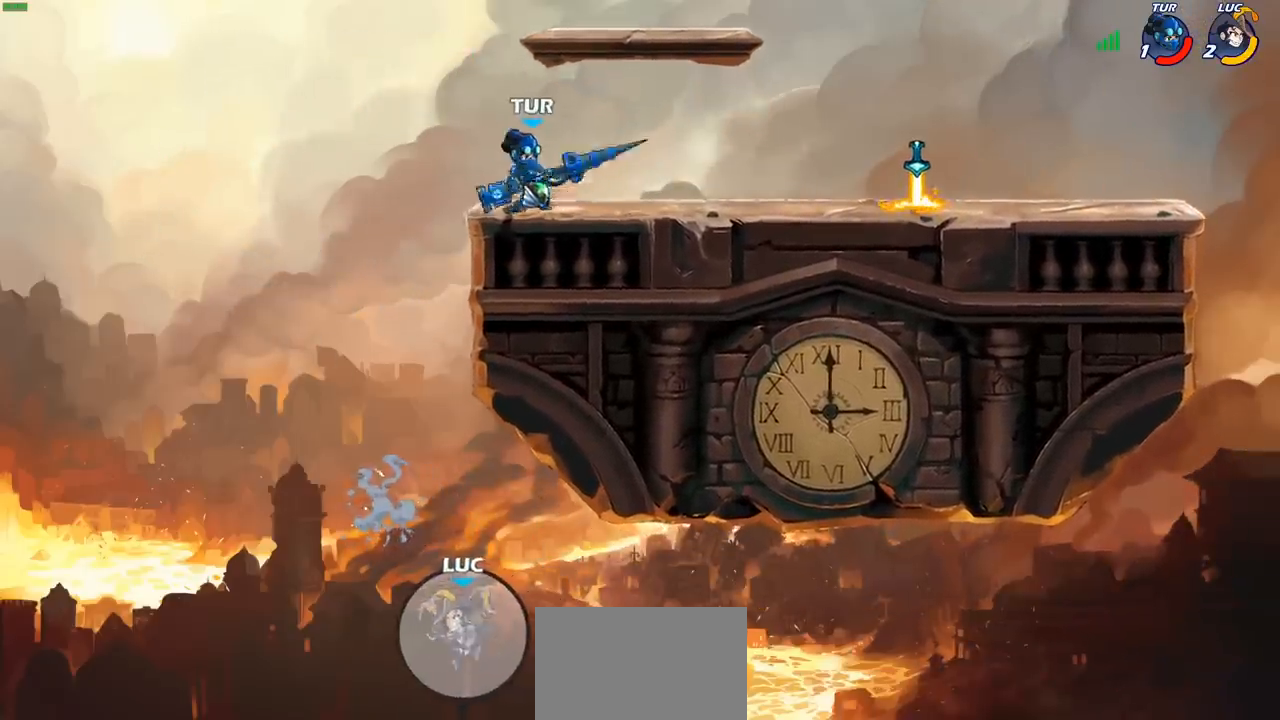
{"buttons": [], "left_stick": "center", "events": []}
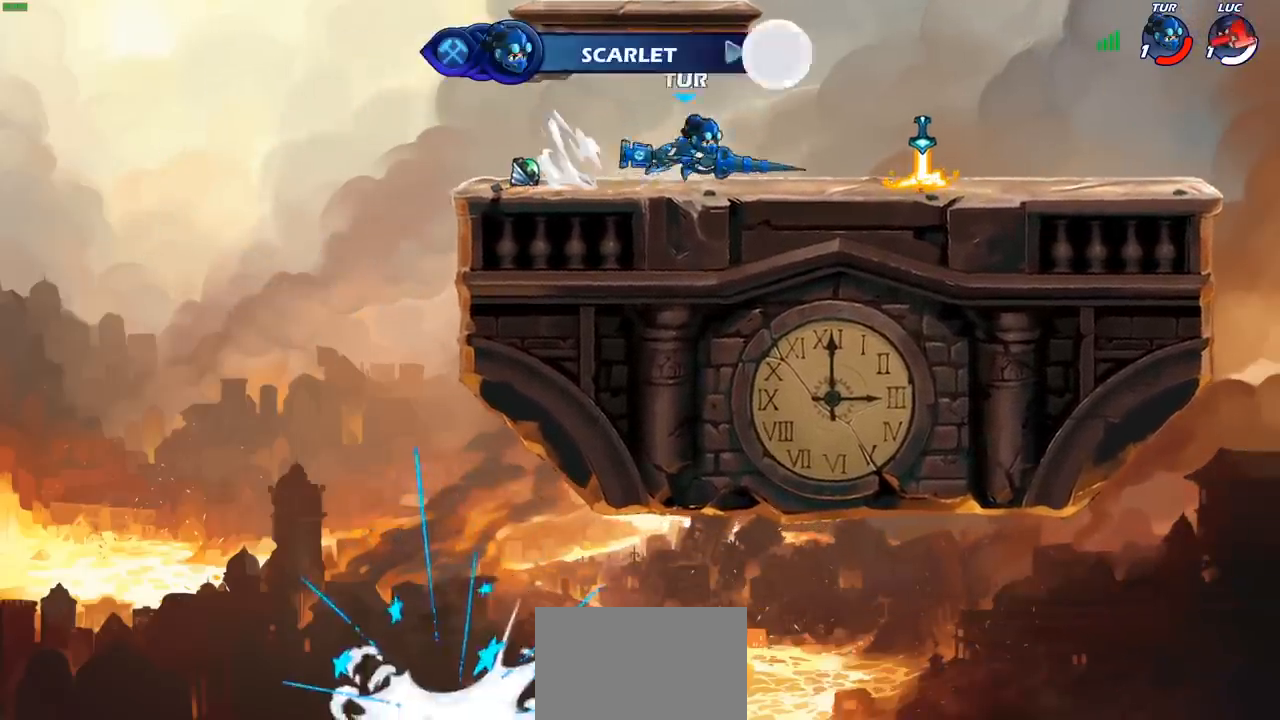
{"buttons": [], "left_stick": "center", "events": []}
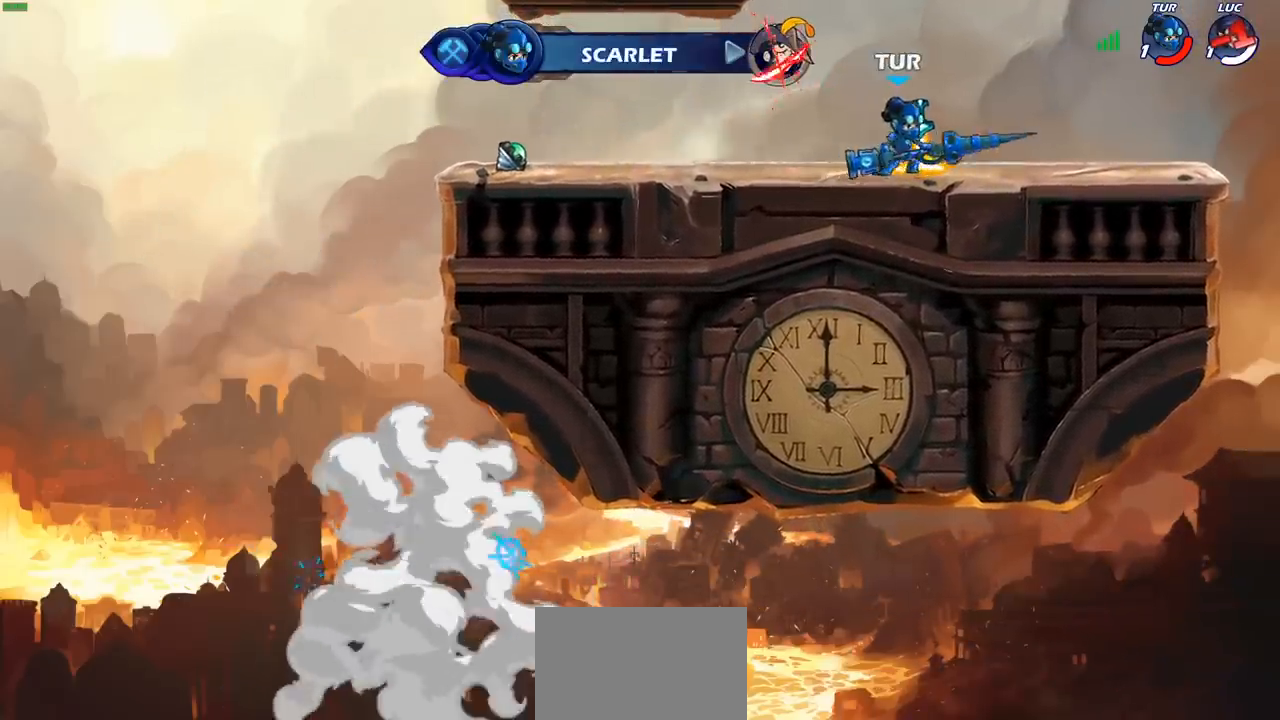
{"buttons": [], "left_stick": "center", "events": []}
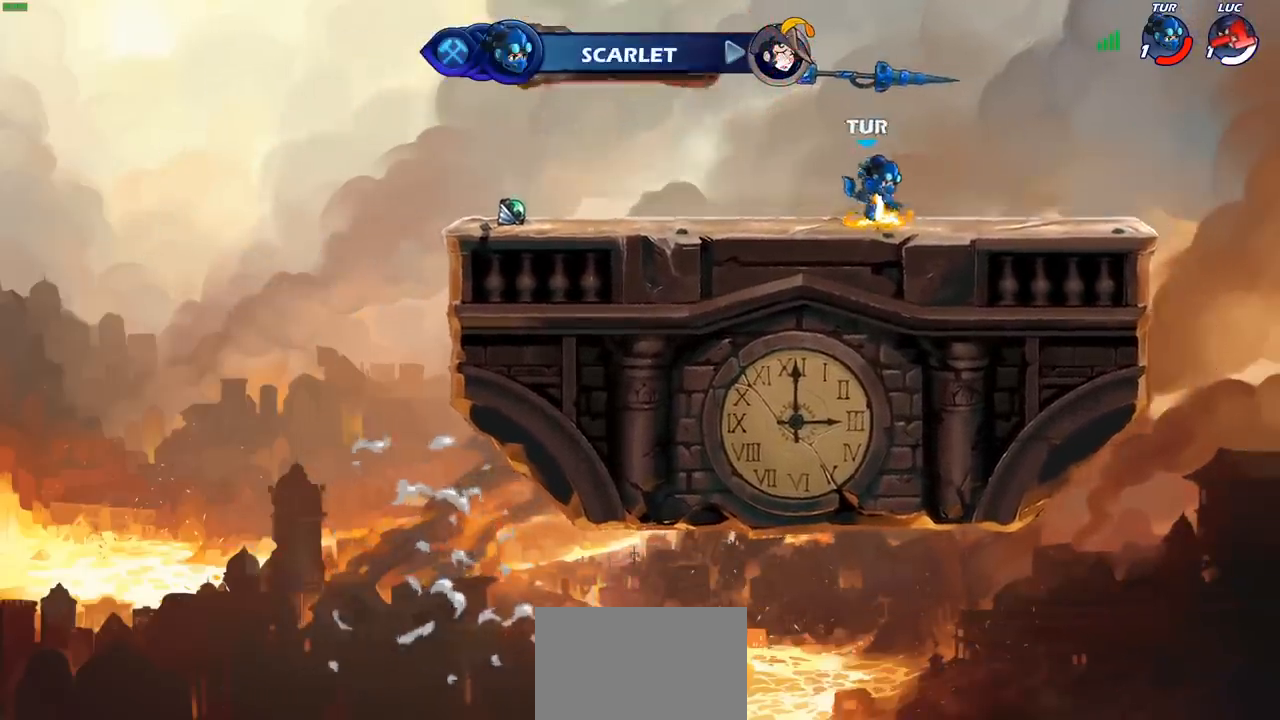
{"buttons": [], "left_stick": "center", "events": []}
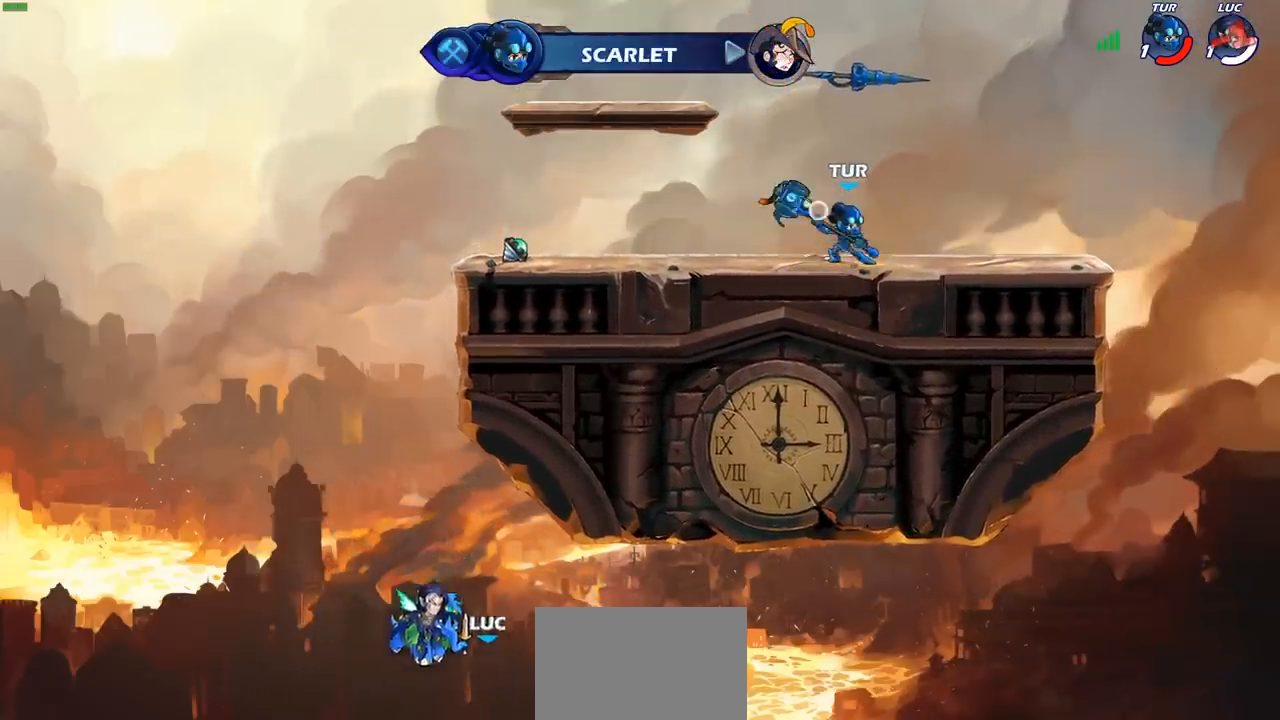
{"buttons": [], "left_stick": "center", "events": []}
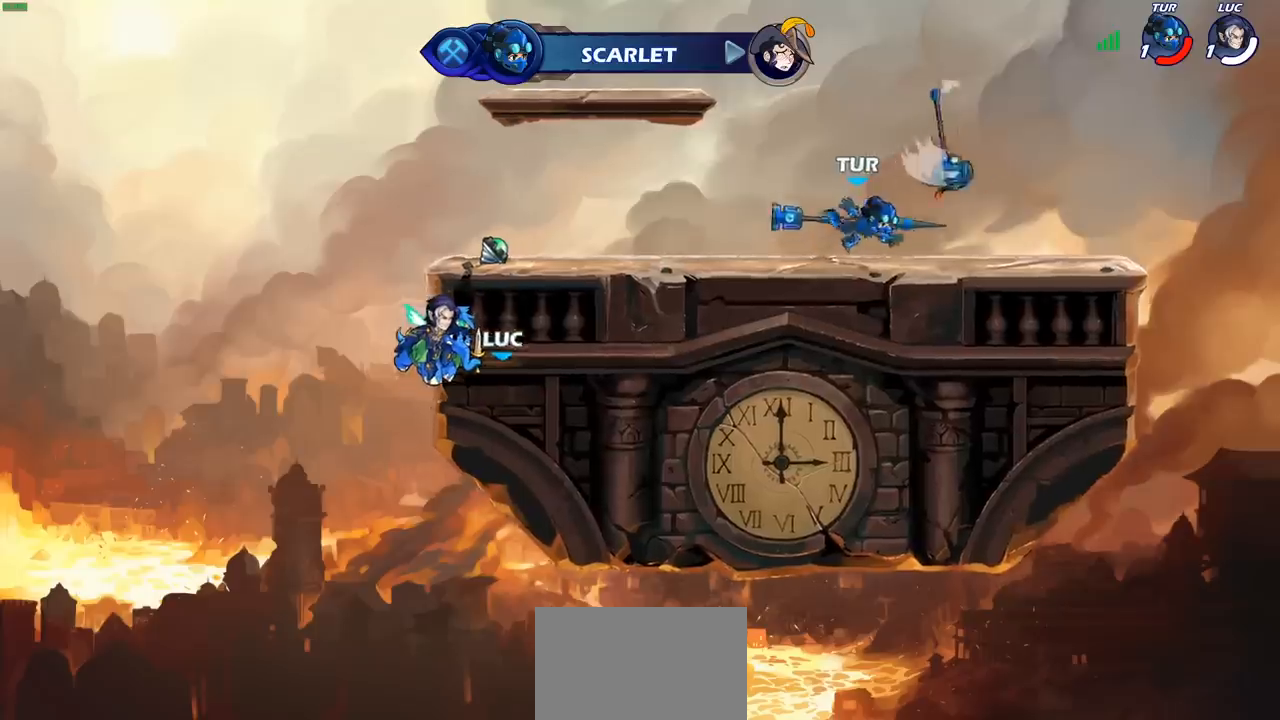
{"buttons": [], "left_stick": "center", "events": []}
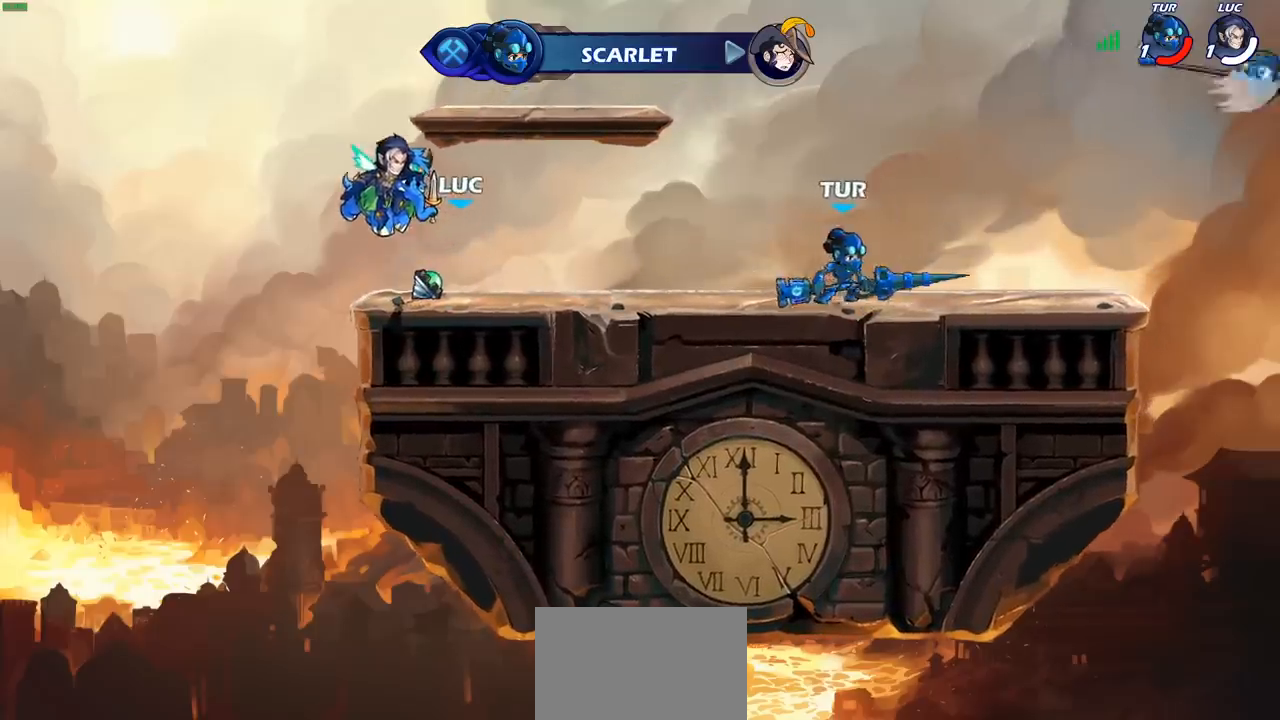
{"buttons": [], "left_stick": "center", "events": []}
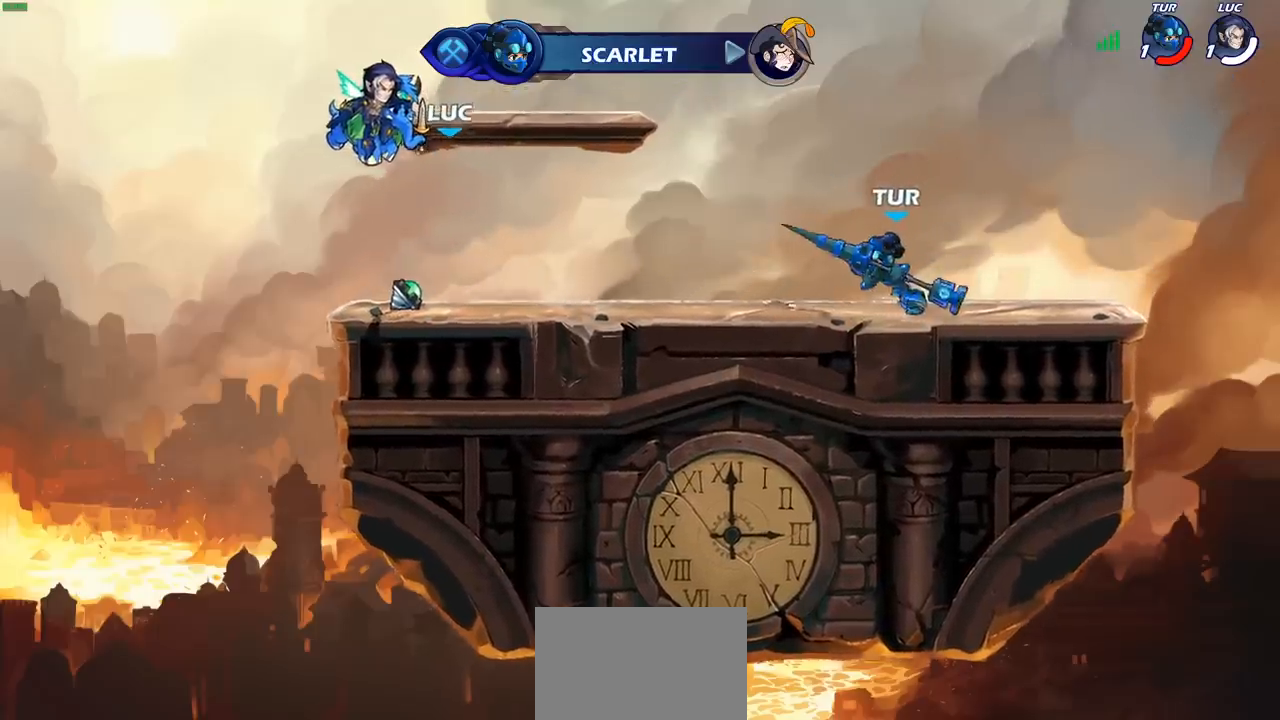
{"buttons": [], "left_stick": "center", "events": [[133, "SELECT", "down"], [400, "SELECT", "up"]]}
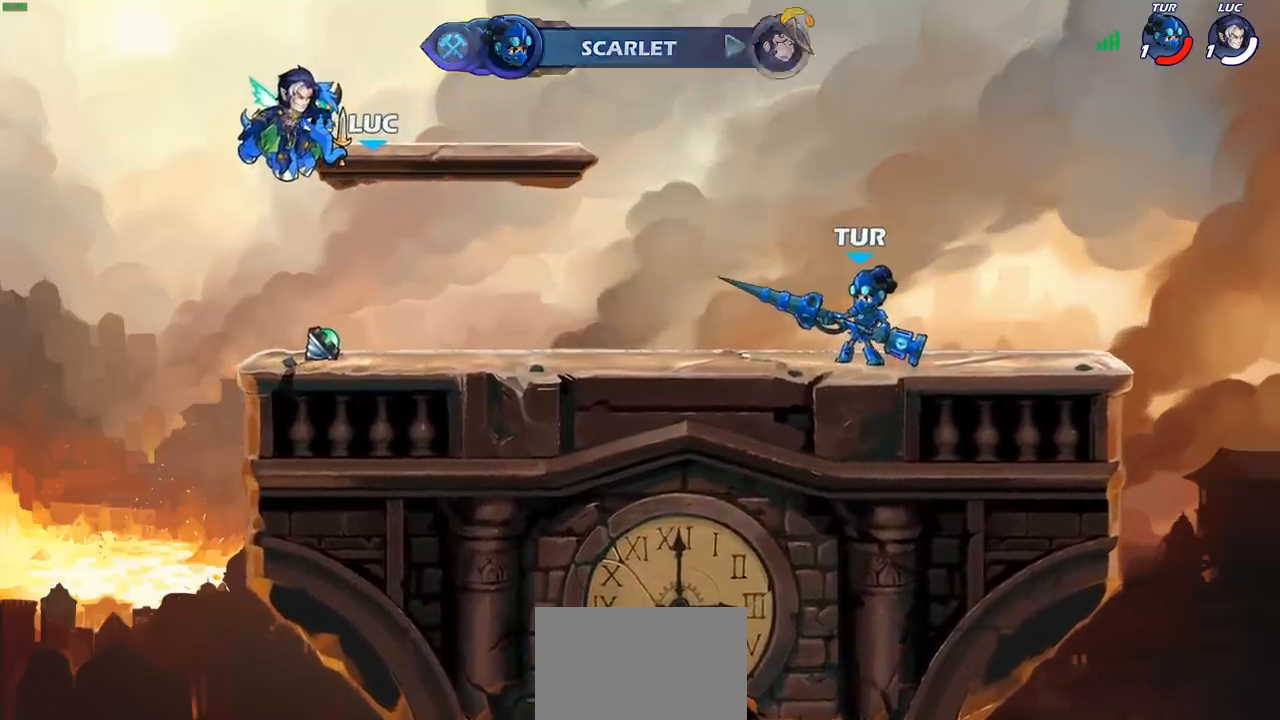
{"buttons": [], "left_stick": "center", "events": []}
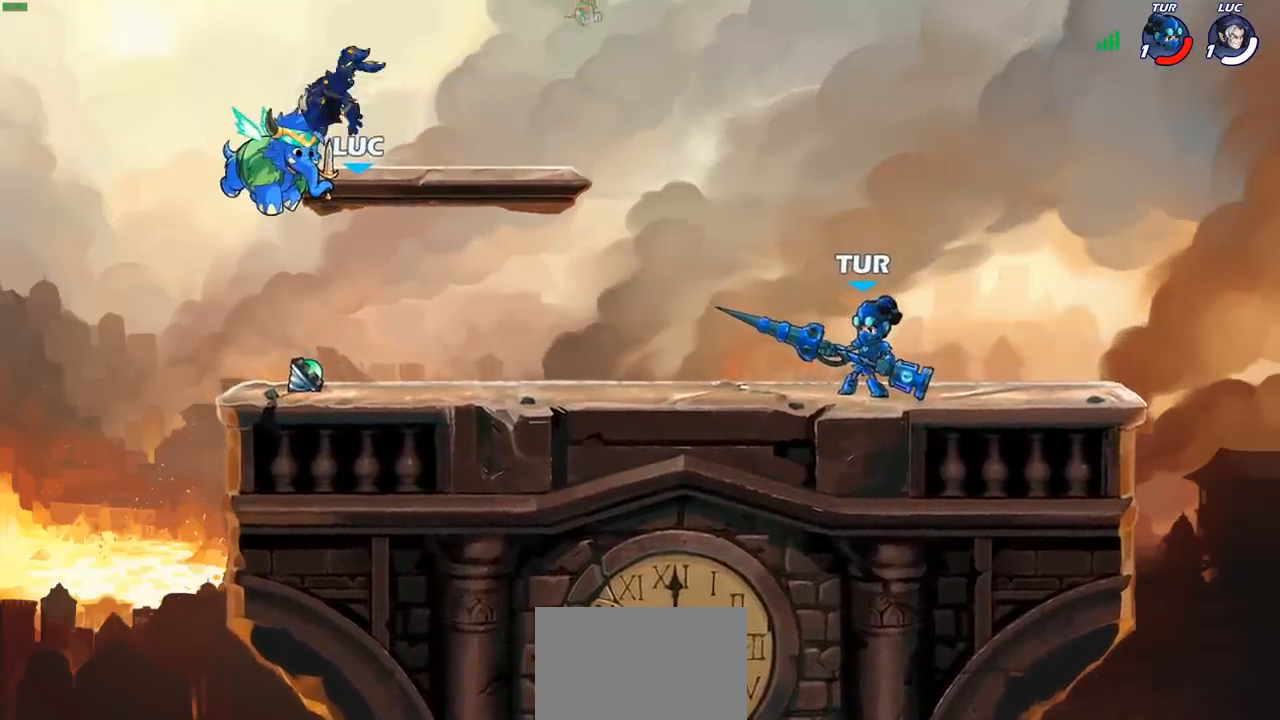
{"buttons": ["R1"], "left_stick": "right", "events": [[400, "left_stick", "right"], [467, "R1", "down"]]}
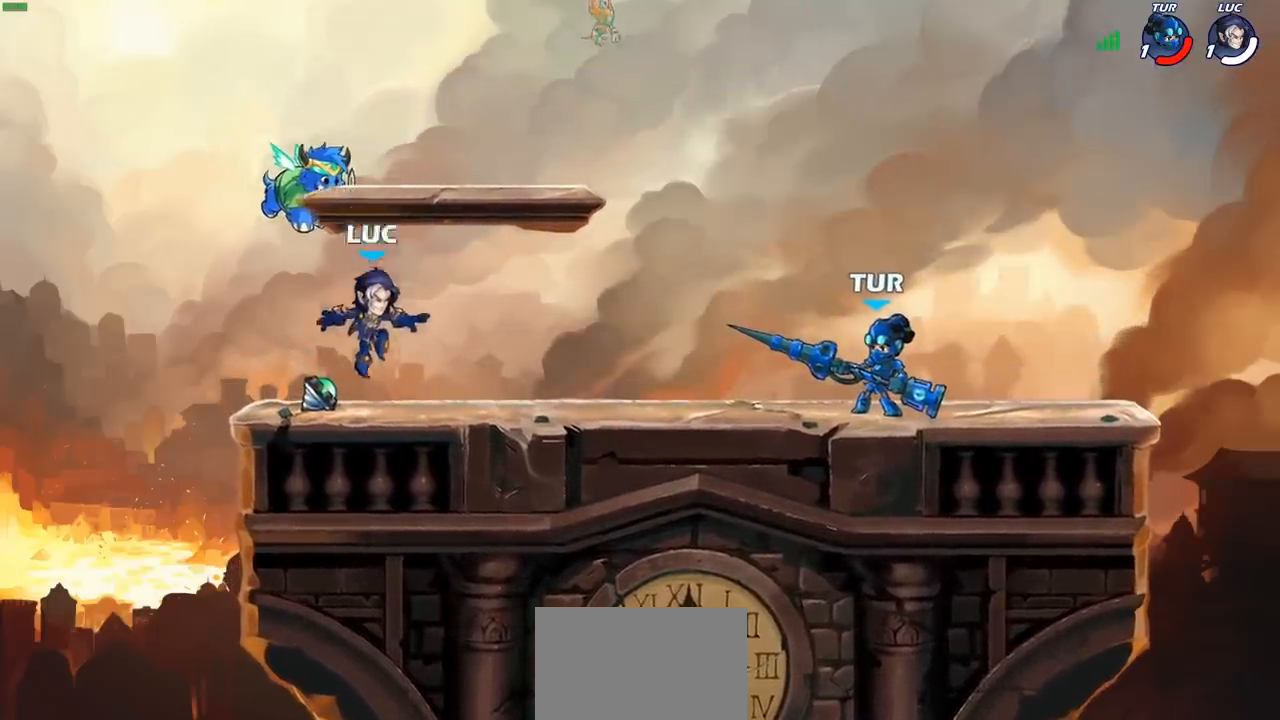
{"buttons": ["R1"], "left_stick": "up-left", "events": [[67, "R1", "up"], [267, "left_stick", "left"], [433, "R1", "down"], [450, "left_stick", "up-left"]]}
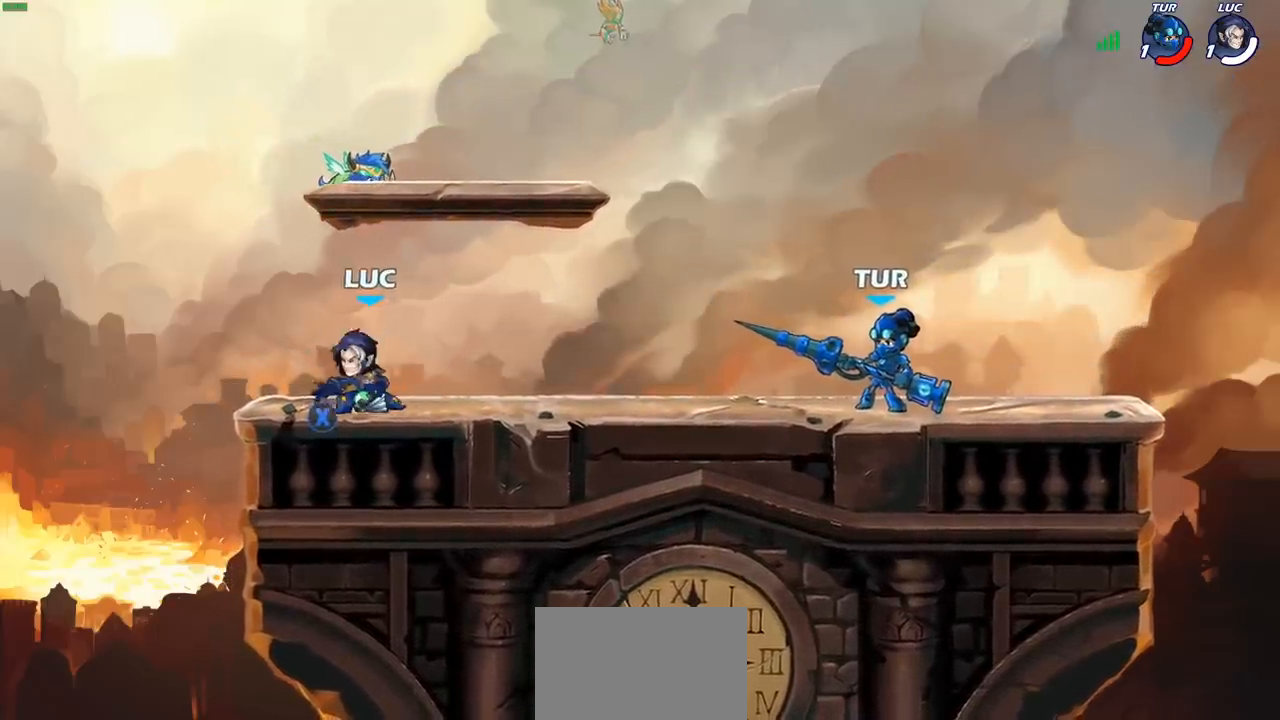
{"buttons": [], "left_stick": "center", "events": [[33, "R1", "up"], [33, "left_stick", "right"], [233, "R2", "down"], [267, "CROSS", "down"], [317, "CIRCLE", "down"], [350, "CROSS", "up"], [367, "R2", "up"], [383, "left_stick", "center"], [400, "CIRCLE", "up"]]}
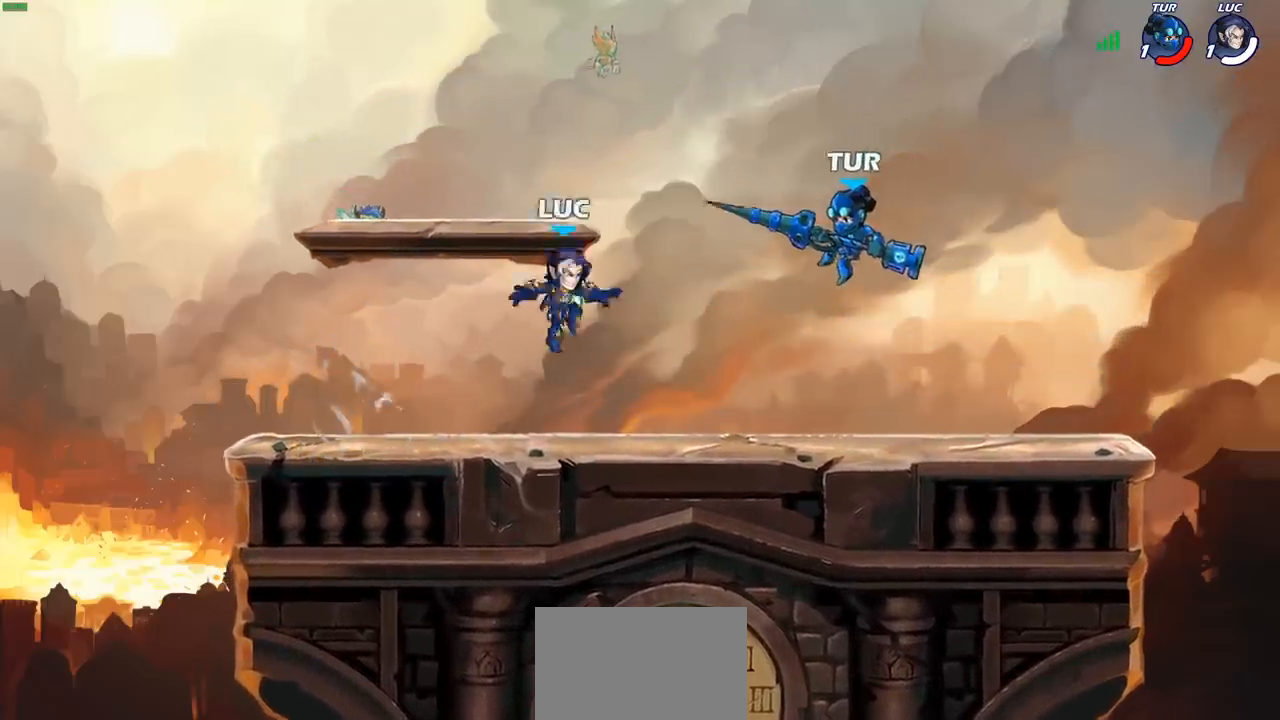
{"buttons": [], "left_stick": "center", "events": []}
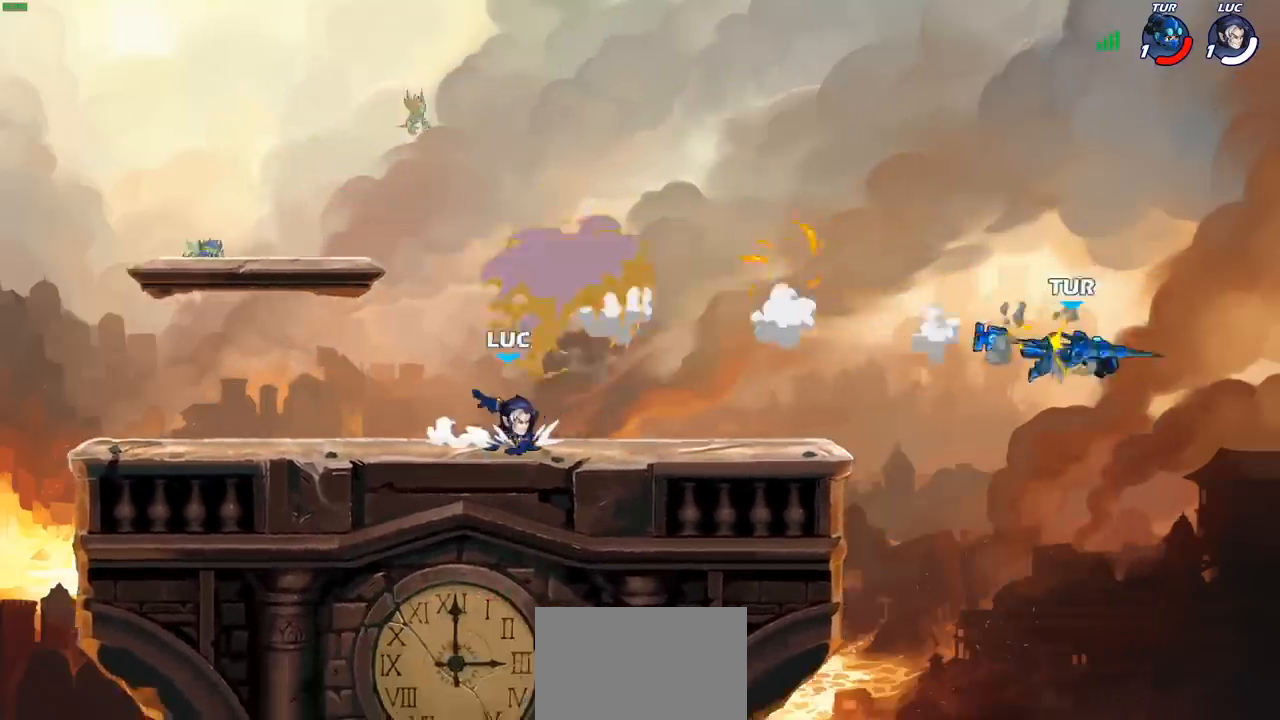
{"buttons": [], "left_stick": "right", "events": [[167, "left_stick", "right"]]}
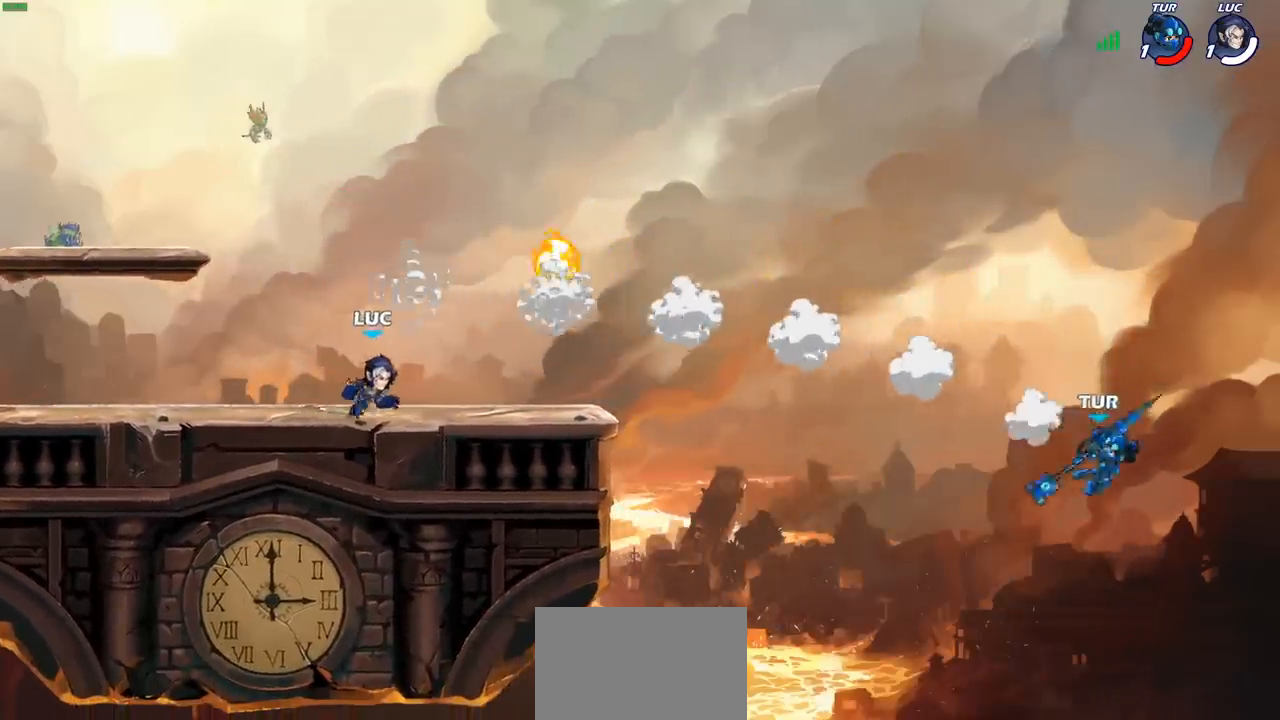
{"buttons": [], "left_stick": "right", "events": [[333, "R1", "down"], [450, "R1", "up"]]}
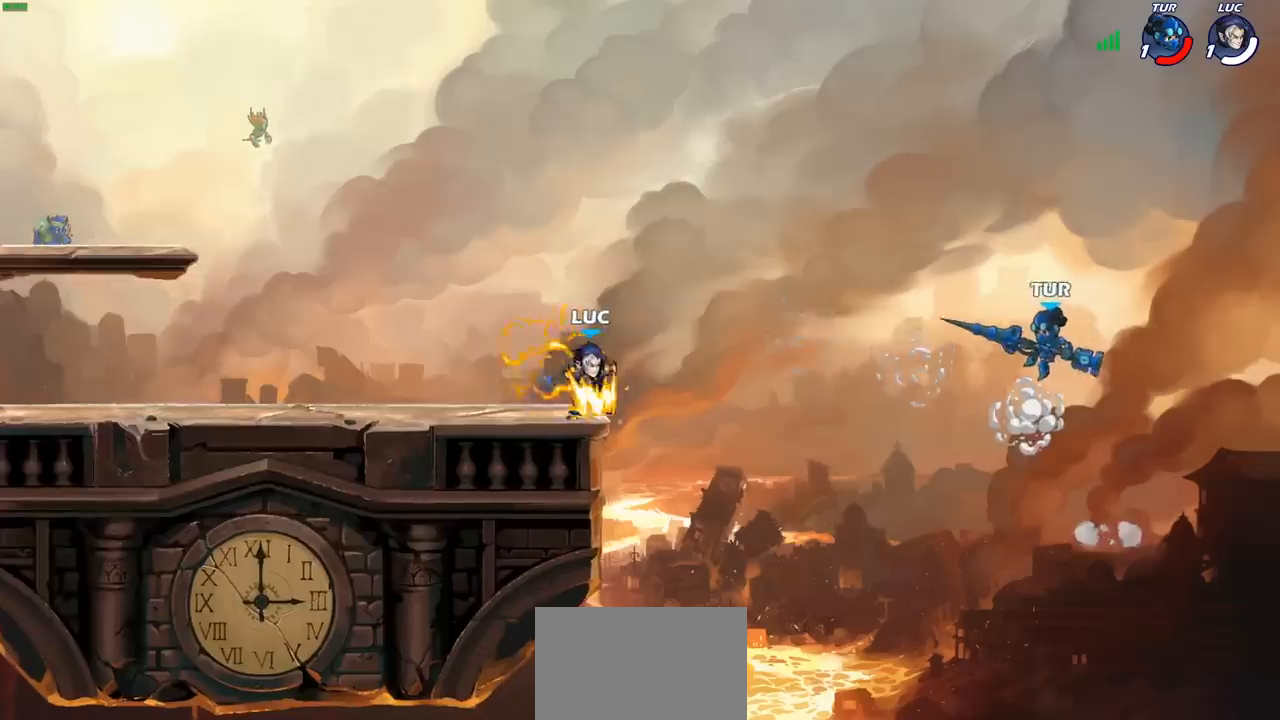
{"buttons": [], "left_stick": "left", "events": [[67, "CROSS", "down"], [233, "CROSS", "up"], [233, "left_stick", "left"]]}
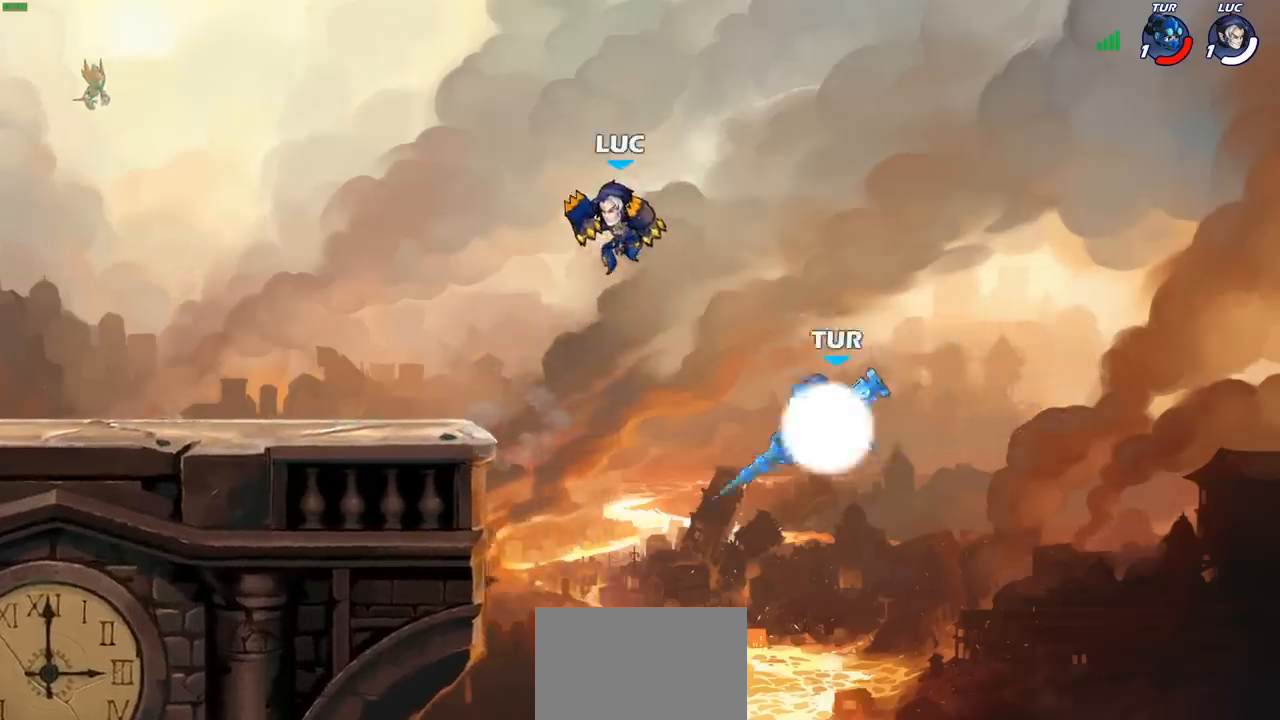
{"buttons": [], "left_stick": "center", "events": [[183, "left_stick", "down"], [233, "left_stick", "right"], [250, "SQUARE", "down"], [350, "SQUARE", "up"], [367, "left_stick", "center"]]}
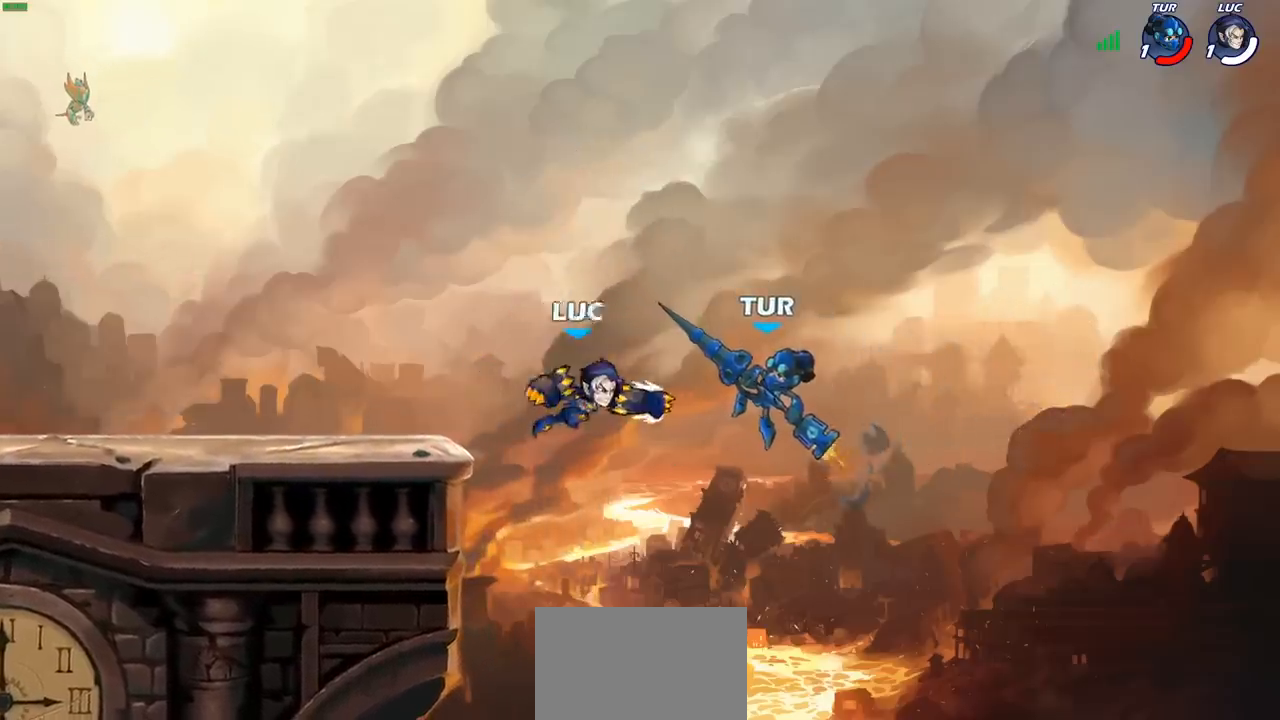
{"buttons": ["CROSS"], "left_stick": "left", "events": [[350, "left_stick", "left"], [417, "CROSS", "down"]]}
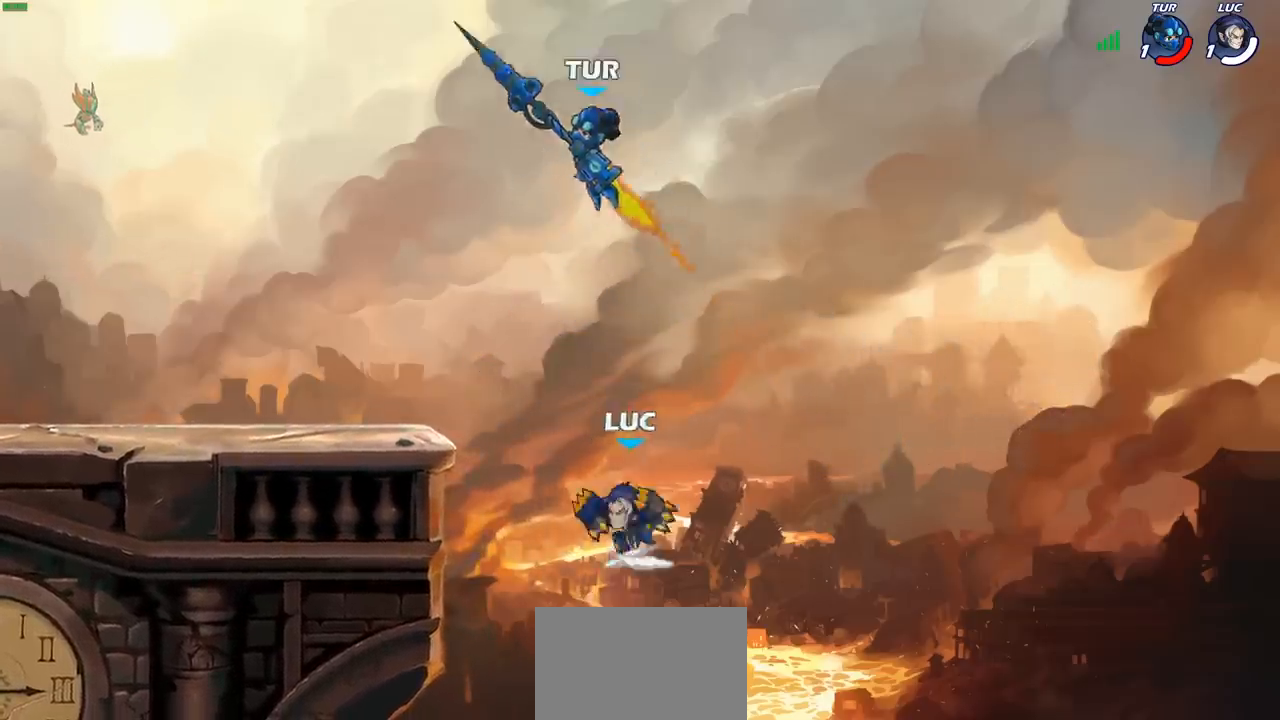
{"buttons": [], "left_stick": "left", "events": [[83, "CROSS", "up"], [250, "CIRCLE", "down"], [367, "CIRCLE", "up"]]}
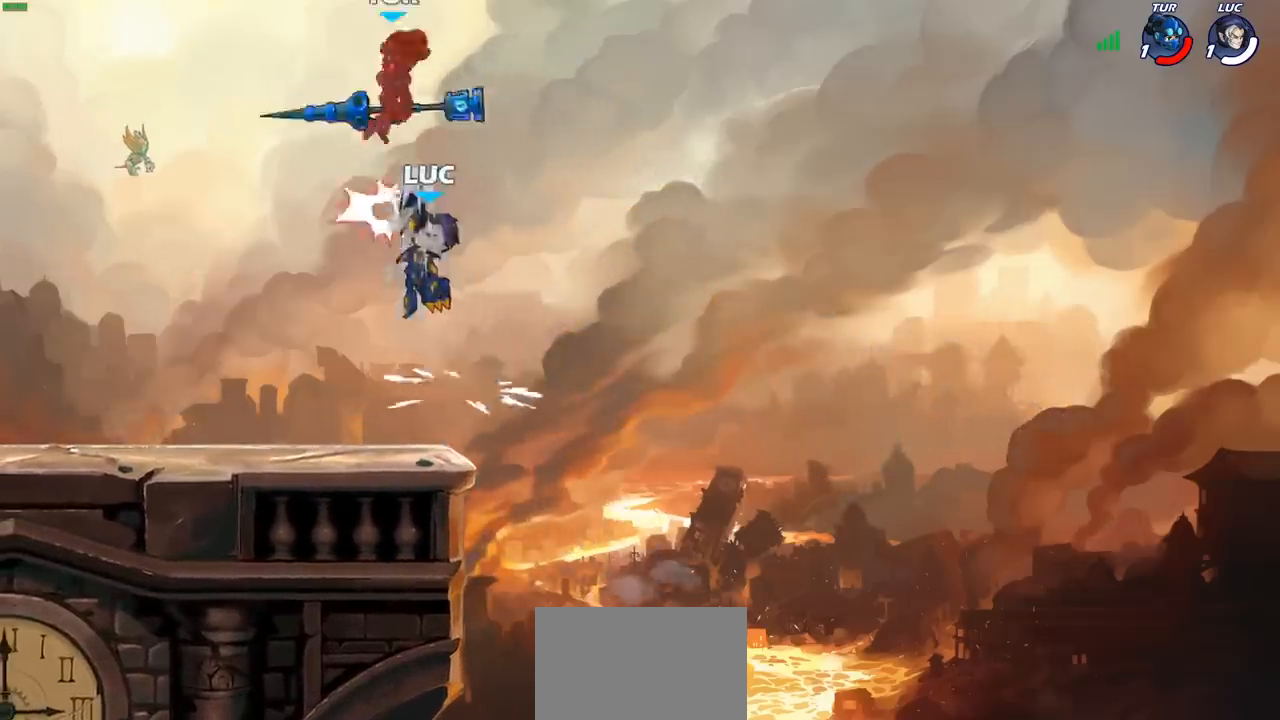
{"buttons": ["CROSS"], "left_stick": "left", "events": [[367, "CROSS", "down"]]}
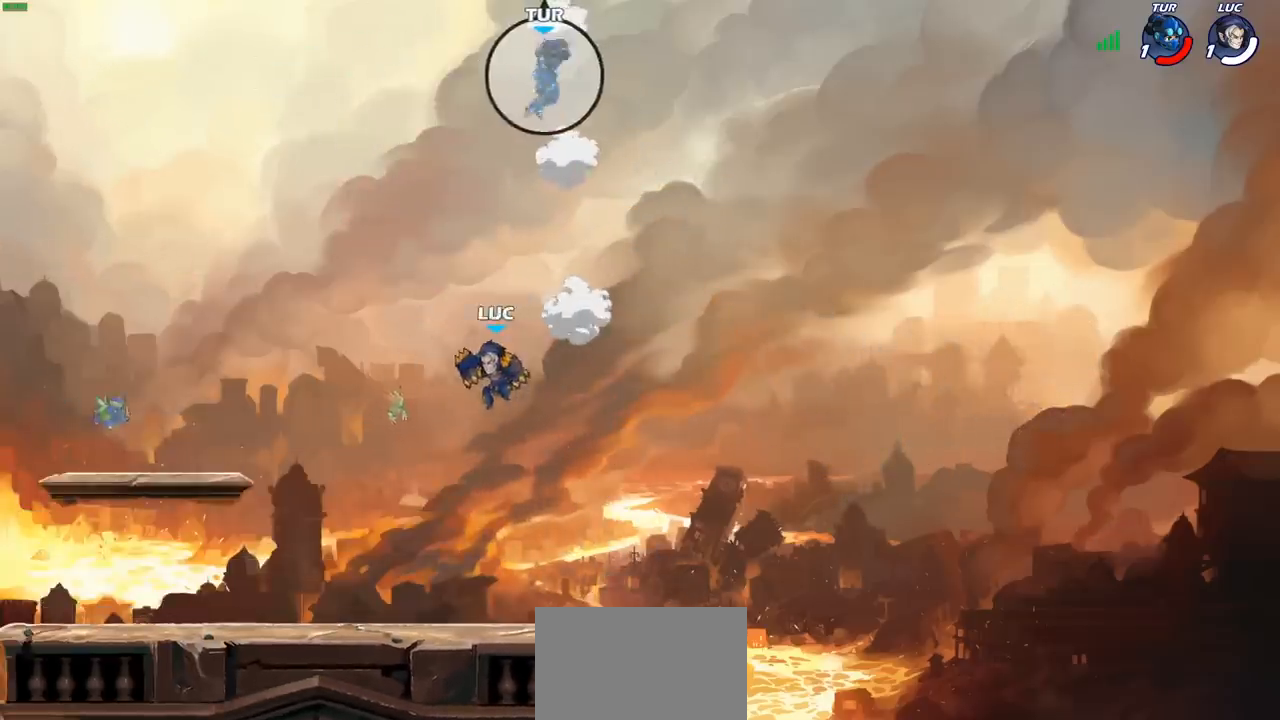
{"buttons": [], "left_stick": "left", "events": [[100, "CROSS", "up"]]}
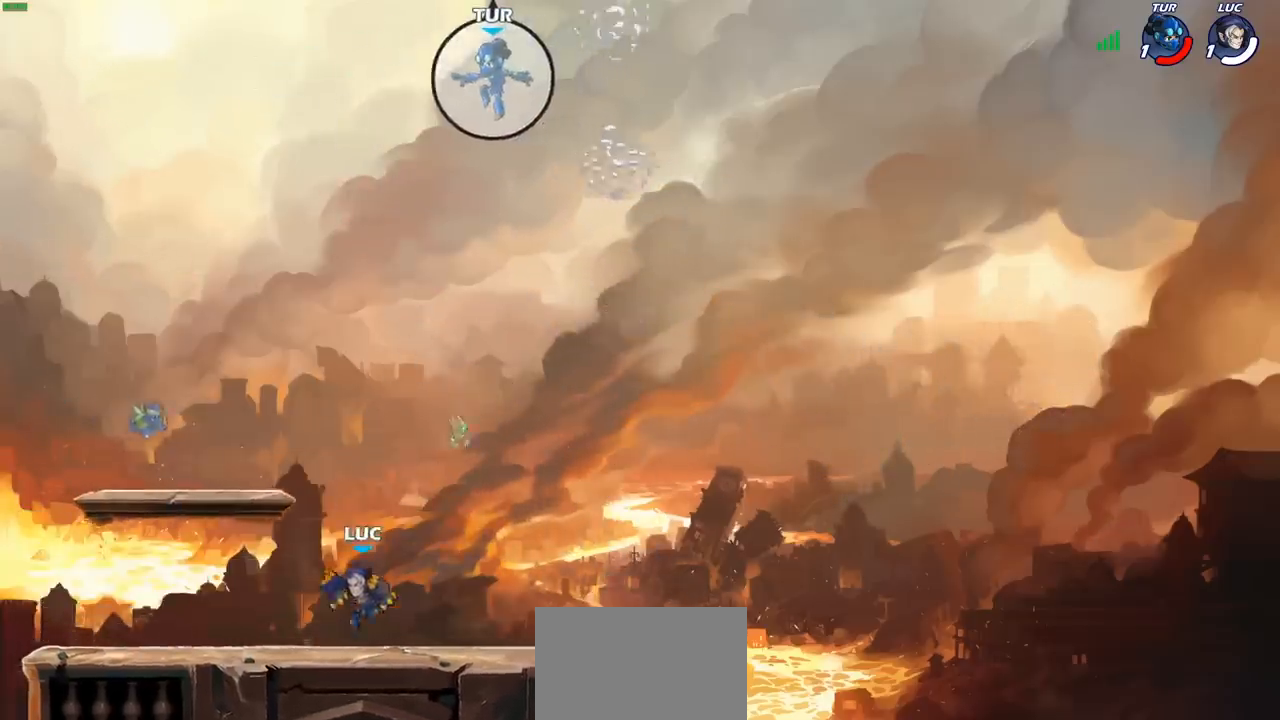
{"buttons": ["CROSS"], "left_stick": "right", "events": [[150, "CROSS", "down"], [183, "left_stick", "up"], [233, "left_stick", "up-right"], [300, "CROSS", "up"], [333, "left_stick", "right"], [400, "CROSS", "down"]]}
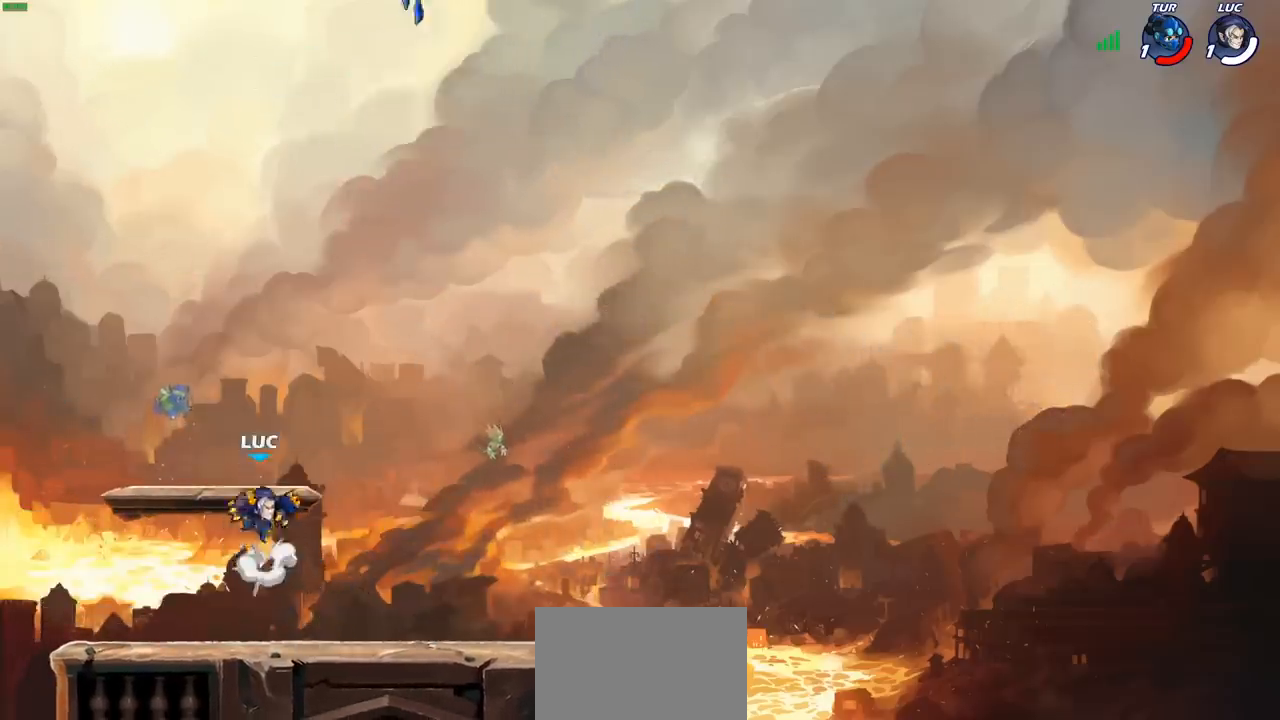
{"buttons": [], "left_stick": "down", "events": [[167, "CROSS", "up"], [350, "left_stick", "down"]]}
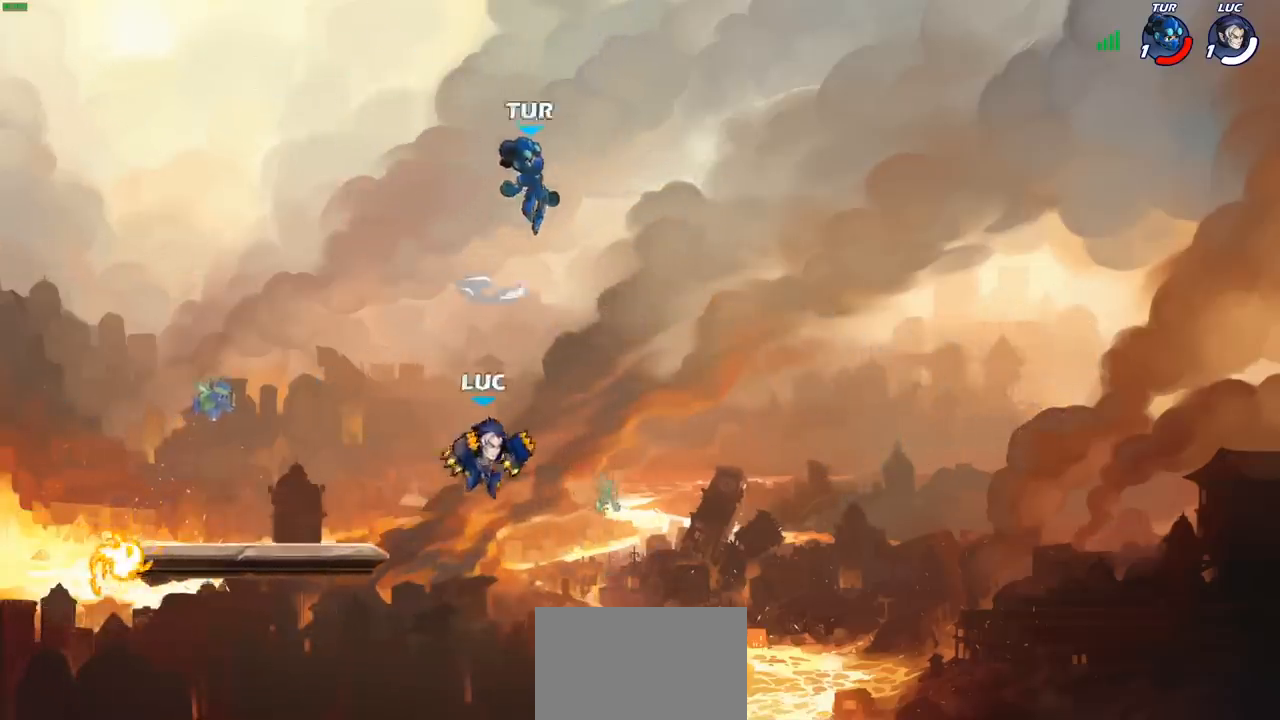
{"buttons": ["CIRCLE"], "left_stick": "right", "events": [[67, "left_stick", "center"], [133, "R2", "down"], [367, "left_stick", "right"], [383, "CIRCLE", "down"], [450, "R2", "up"]]}